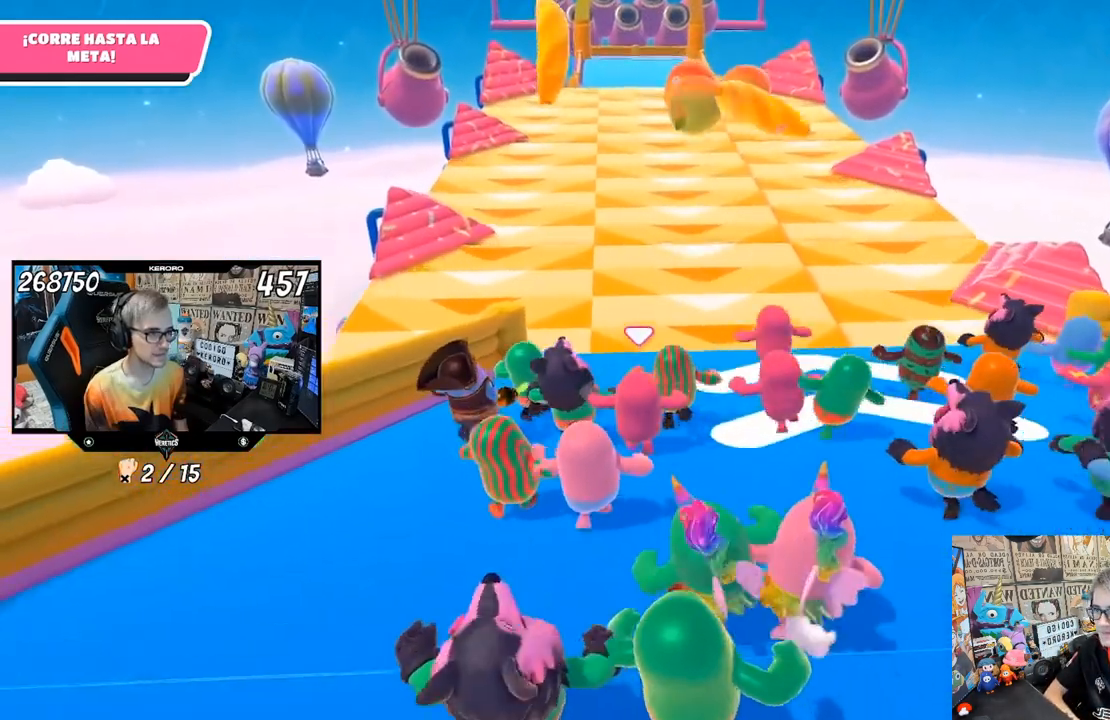
Gameplay with a controller (PlayStation layout); each line is a JSON object with the inputs held at the frame after it. "events" lists button and stick changes between this image and that frame as [ms after this image, input, new state], when the widget could be followed in between.
{"buttons": [], "left_stick": "up", "right_stick": "center", "events": []}
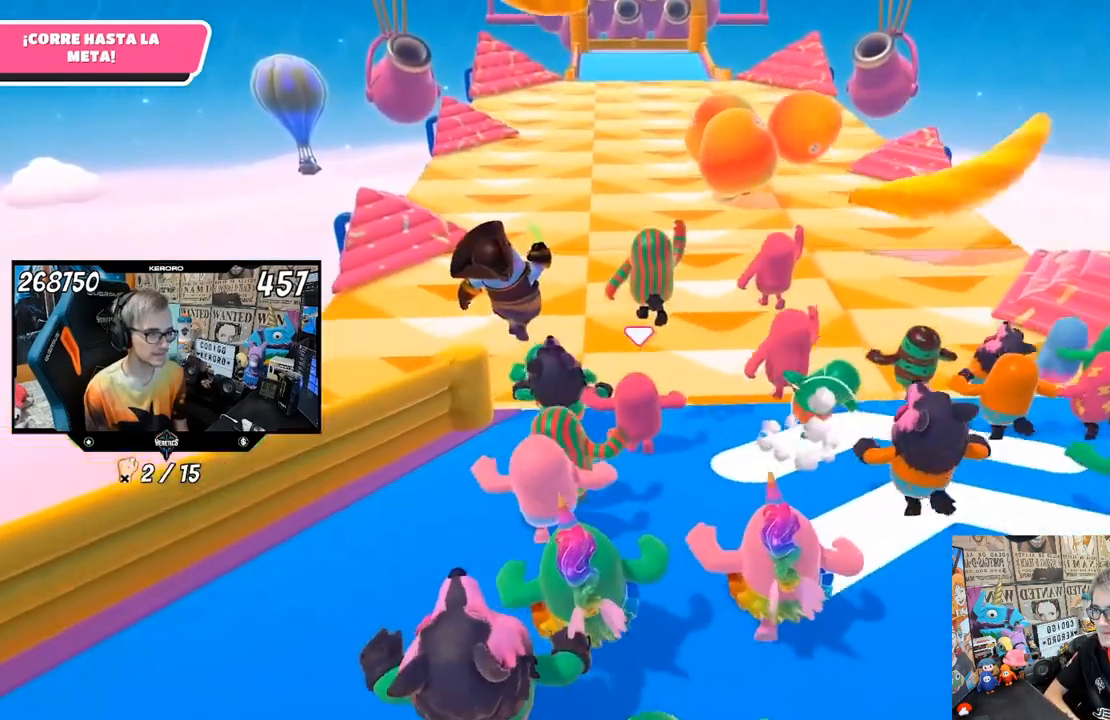
{"buttons": [], "left_stick": "up", "right_stick": "center", "events": [[233, "CROSS", "down"], [450, "CROSS", "up"]]}
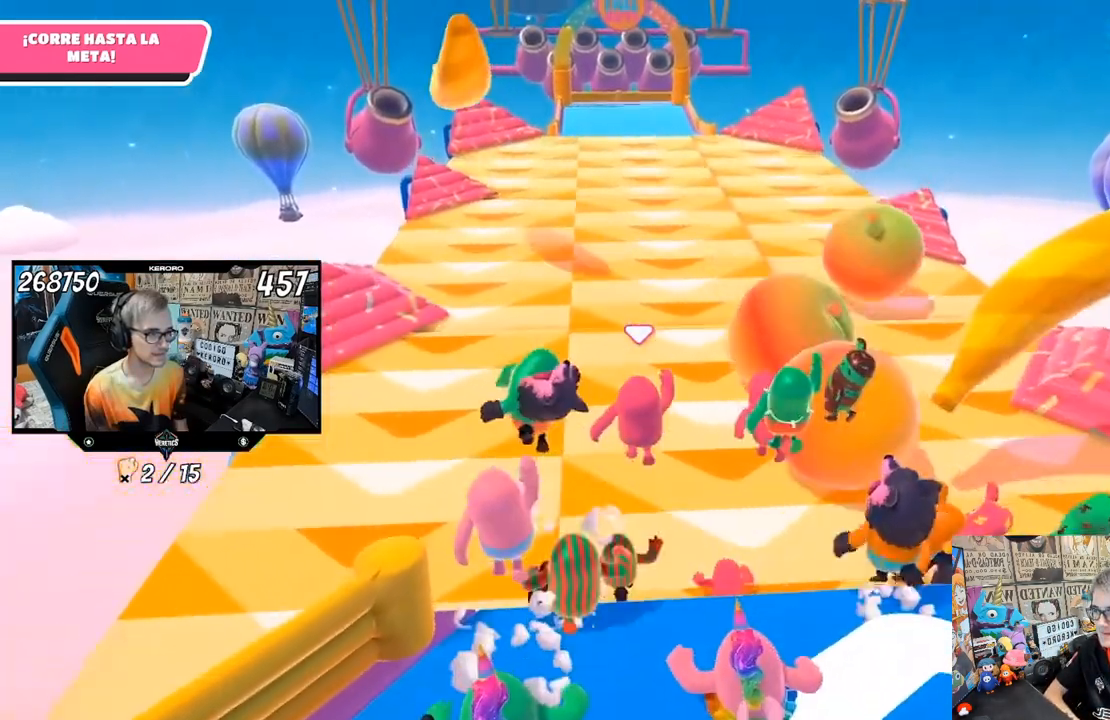
{"buttons": [], "left_stick": "up", "right_stick": "up", "events": [[100, "right_stick", "up"]]}
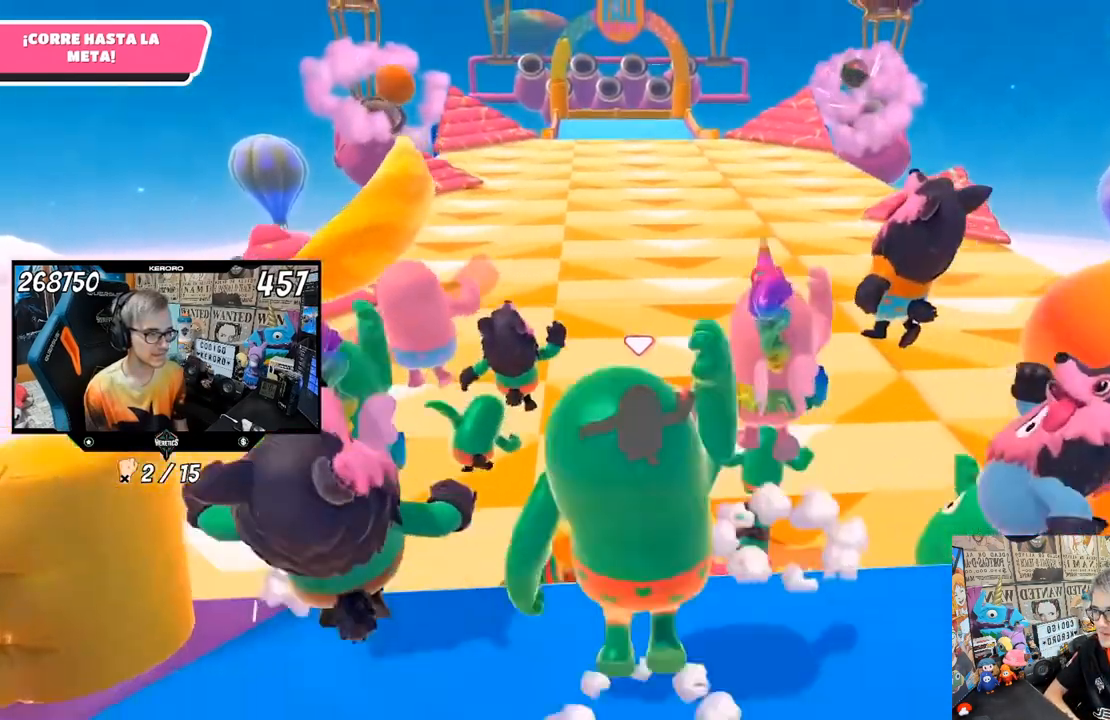
{"buttons": [], "left_stick": "up", "right_stick": "center", "events": [[133, "right_stick", "center"]]}
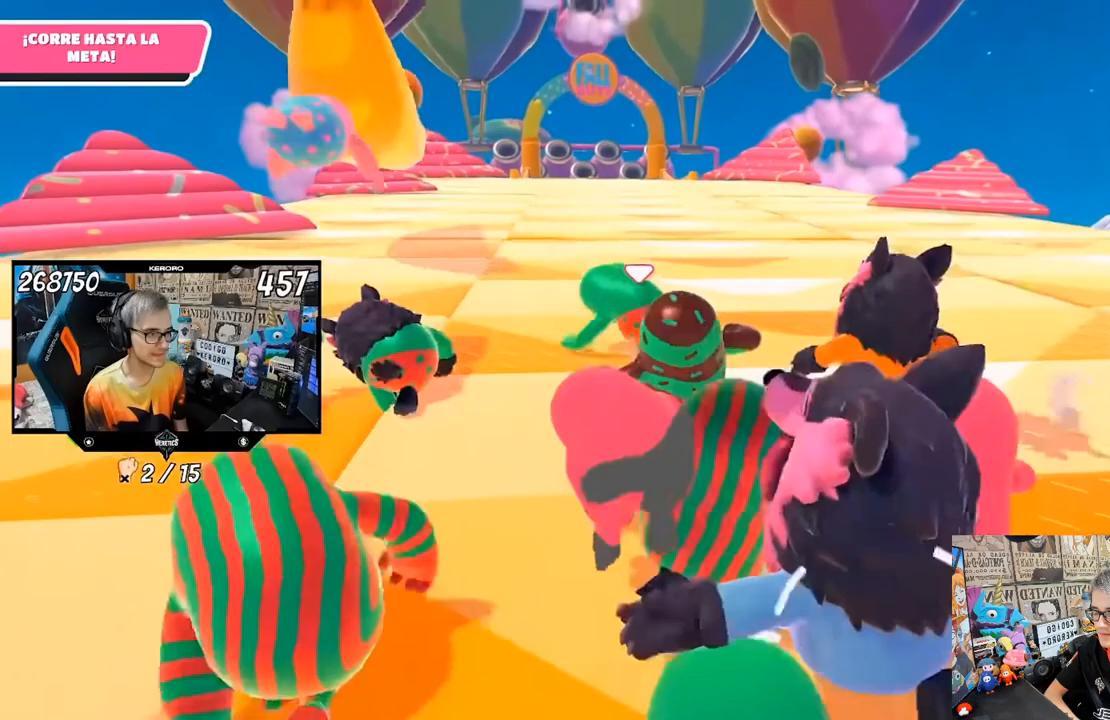
{"buttons": [], "left_stick": "up", "right_stick": "center", "events": []}
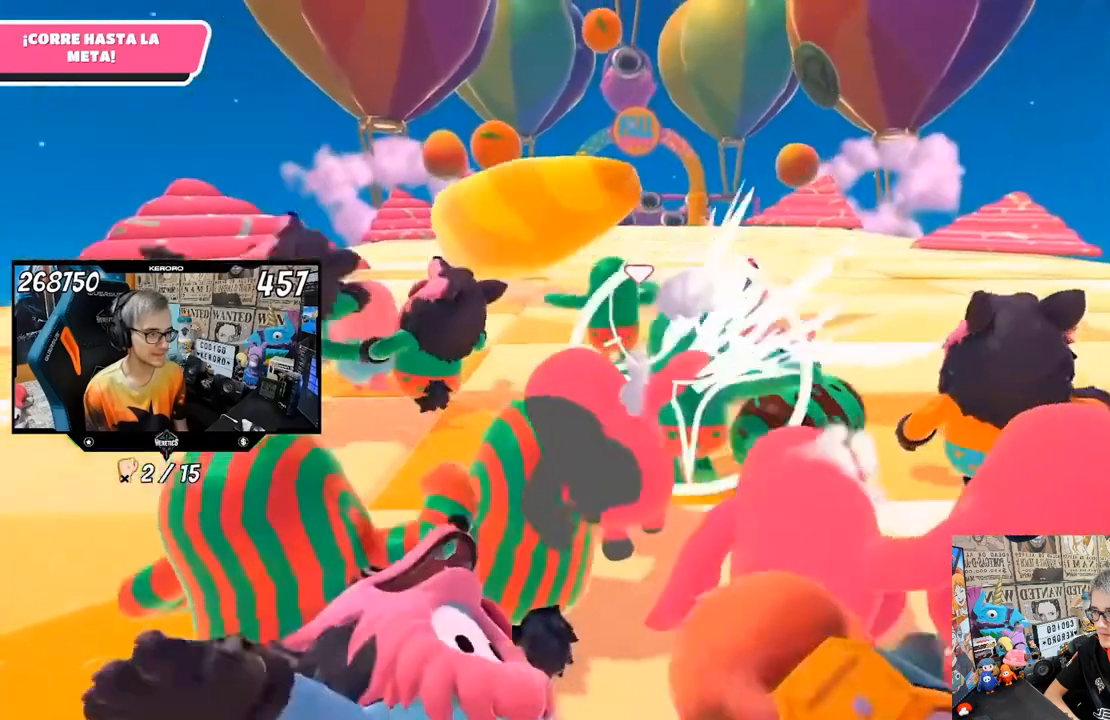
{"buttons": [], "left_stick": "up", "right_stick": "center", "events": []}
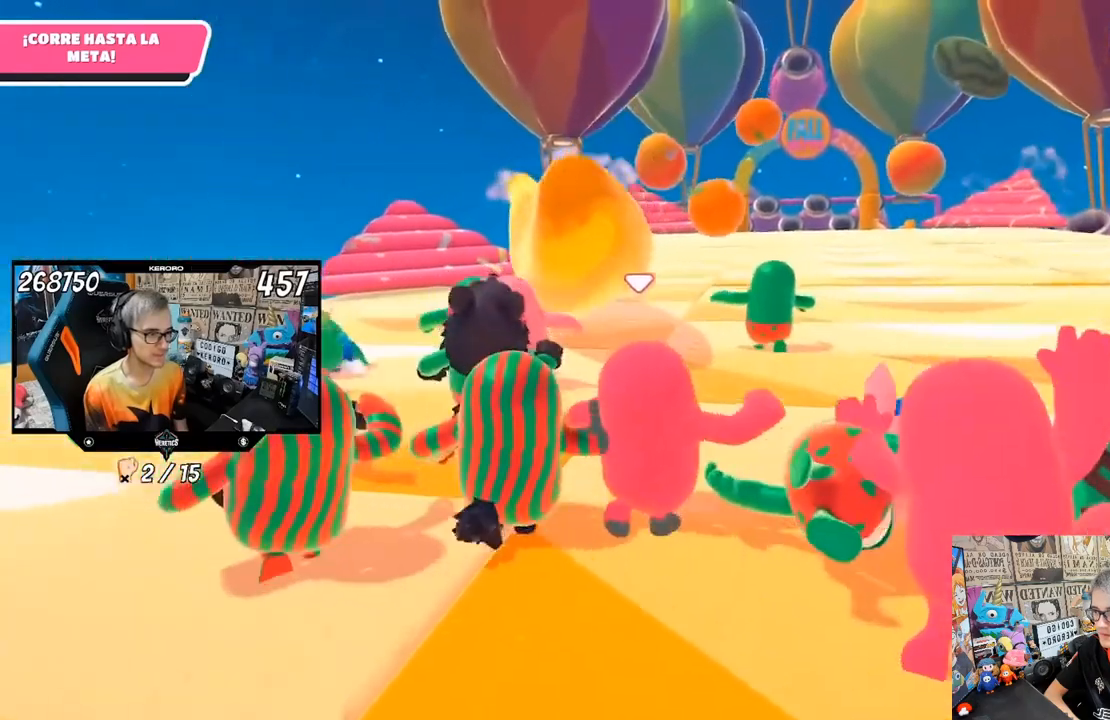
{"buttons": [], "left_stick": "up", "right_stick": "center", "events": []}
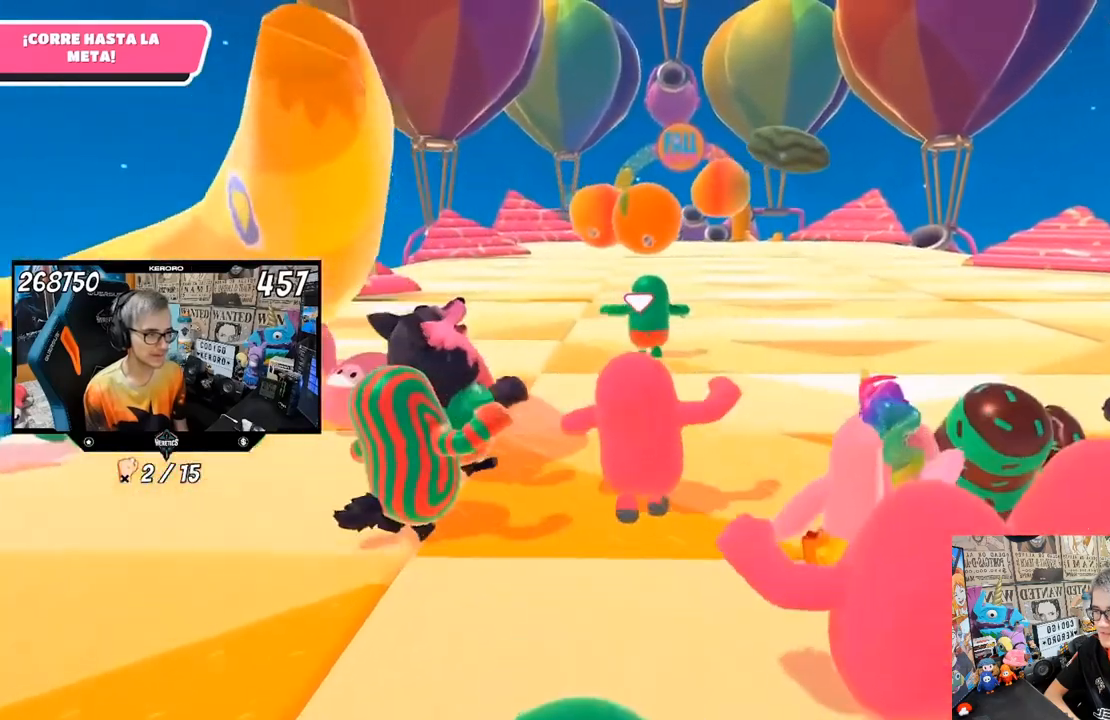
{"buttons": [], "left_stick": "up", "right_stick": "center", "events": []}
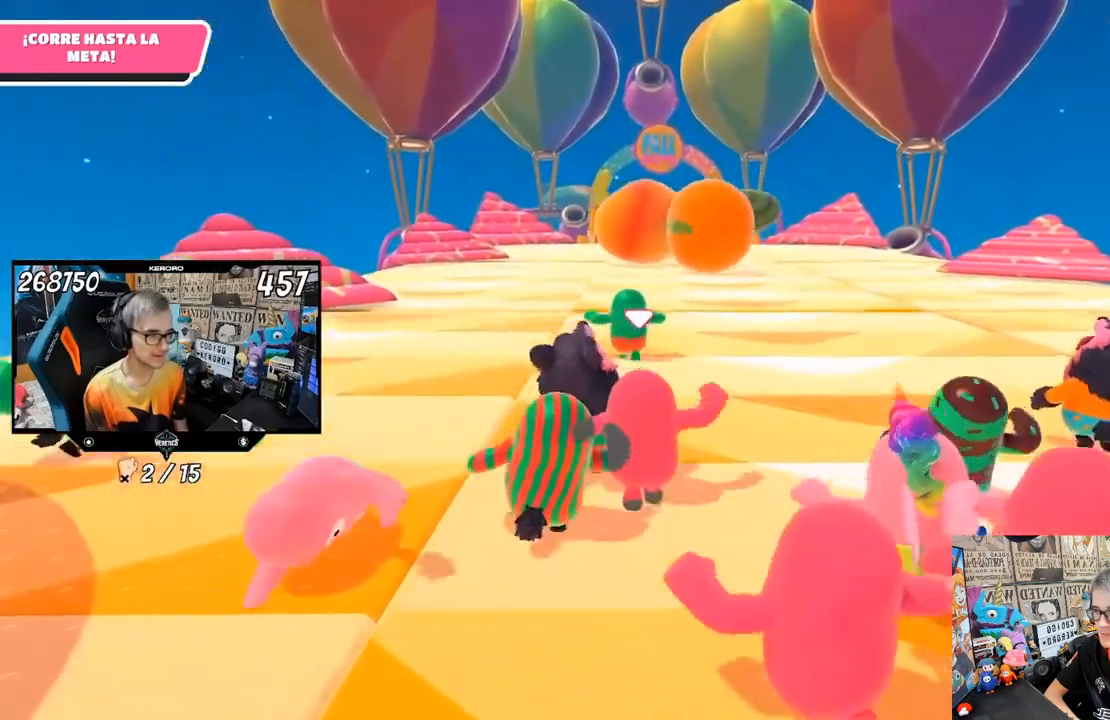
{"buttons": [], "left_stick": "up", "right_stick": "center", "events": []}
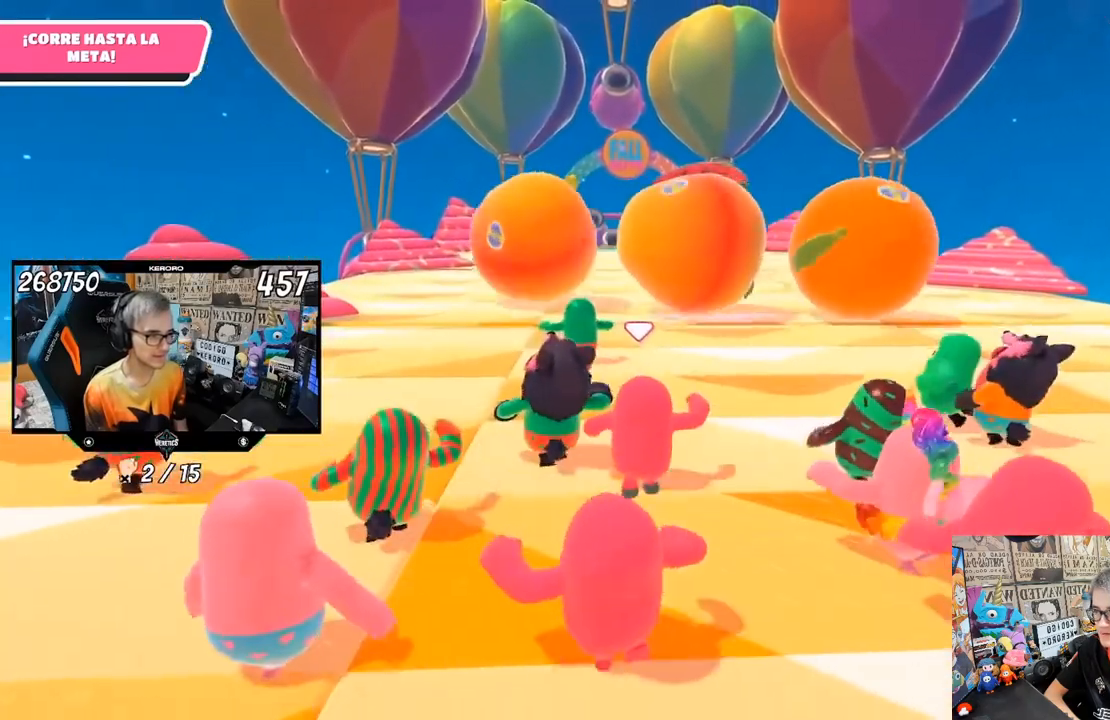
{"buttons": [], "left_stick": "up", "right_stick": "center", "events": []}
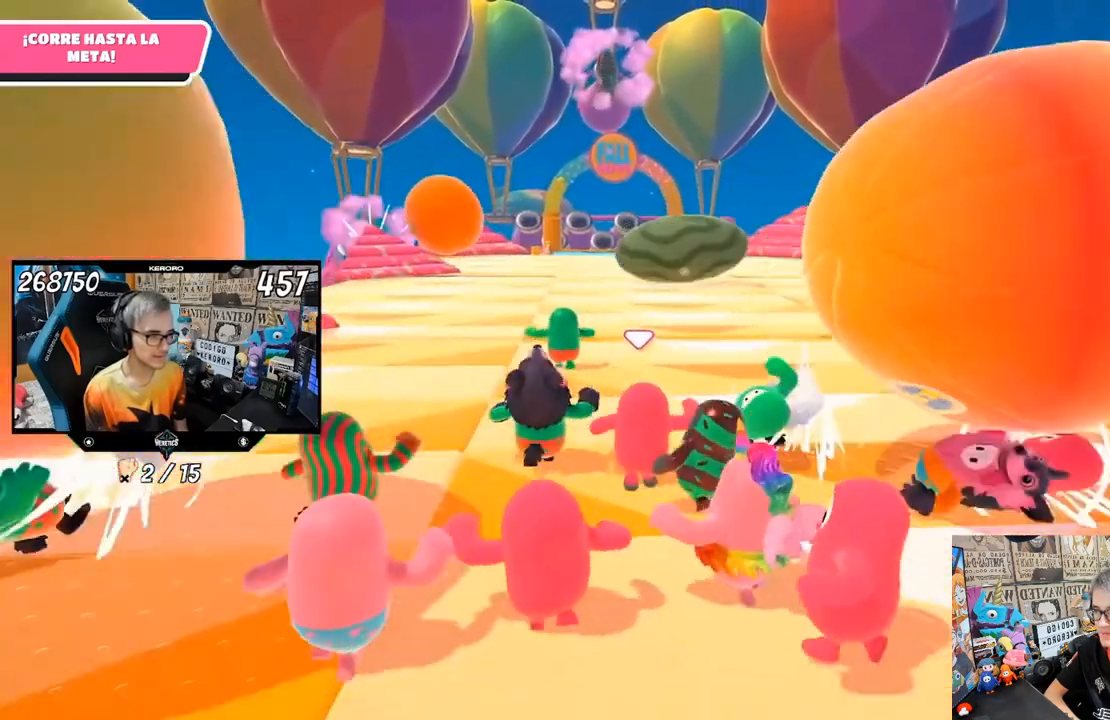
{"buttons": [], "left_stick": "up", "right_stick": "center", "events": []}
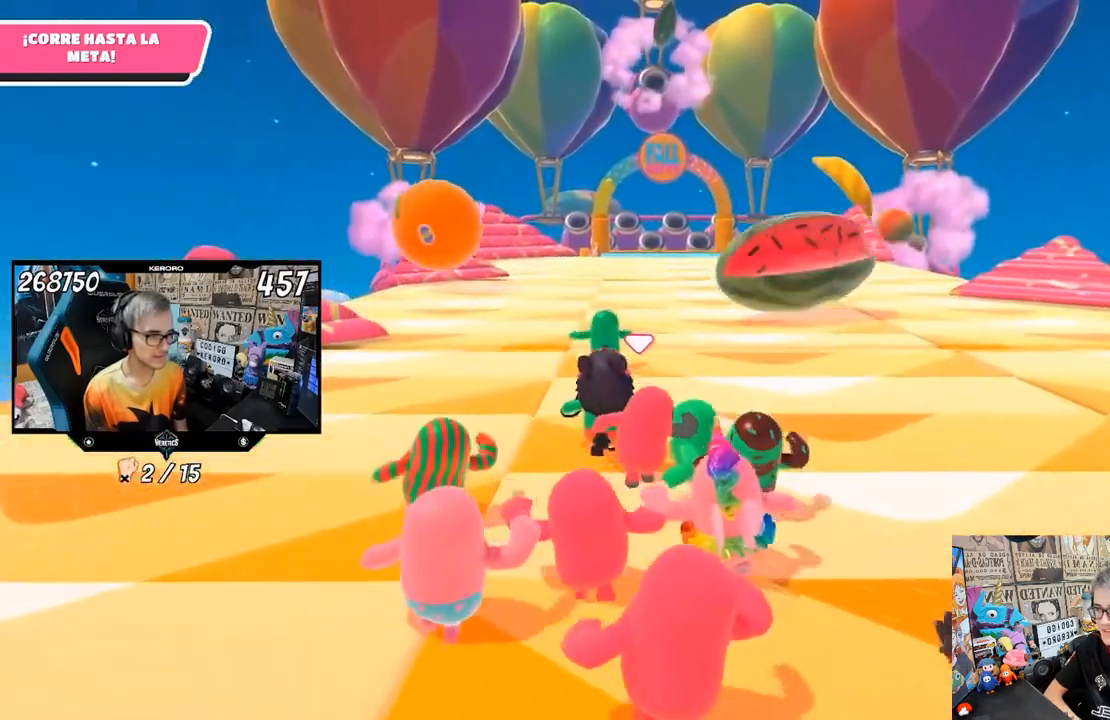
{"buttons": [], "left_stick": "up", "right_stick": "center", "events": []}
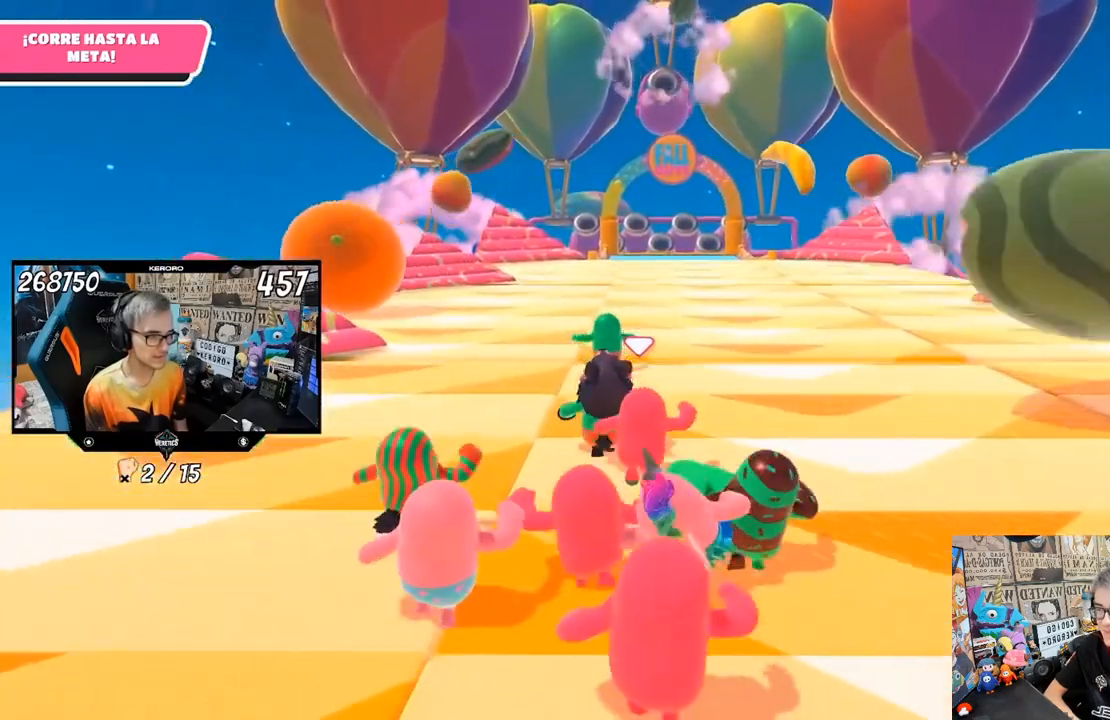
{"buttons": [], "left_stick": "up", "right_stick": "center", "events": []}
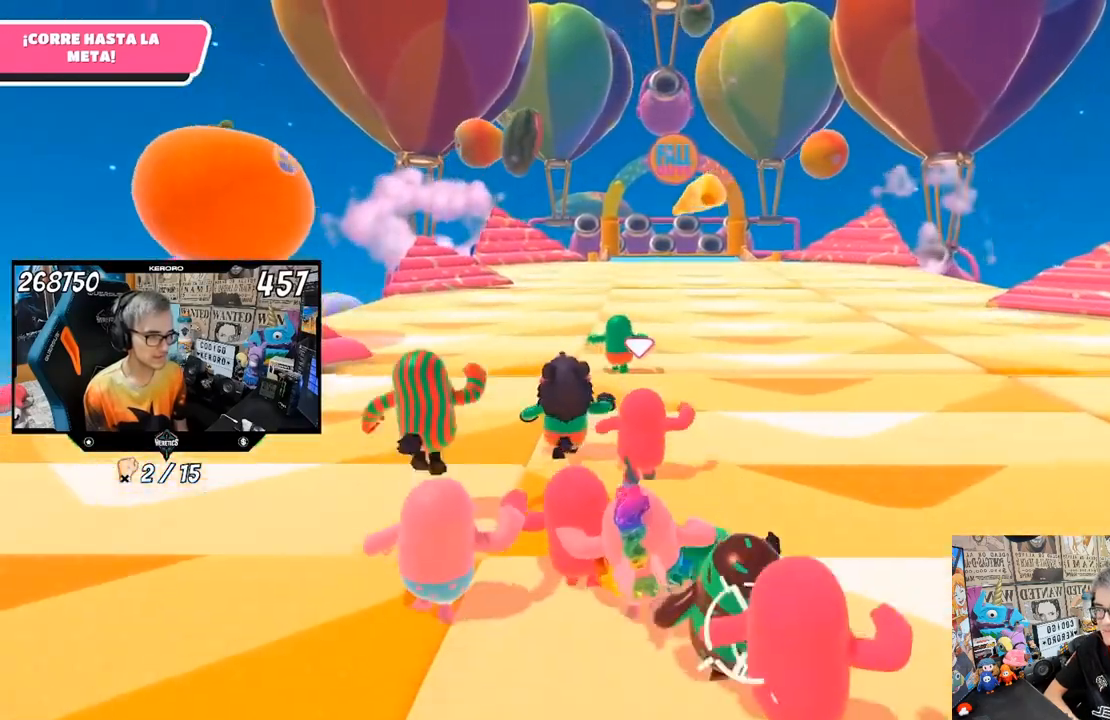
{"buttons": [], "left_stick": "up", "right_stick": "center", "events": []}
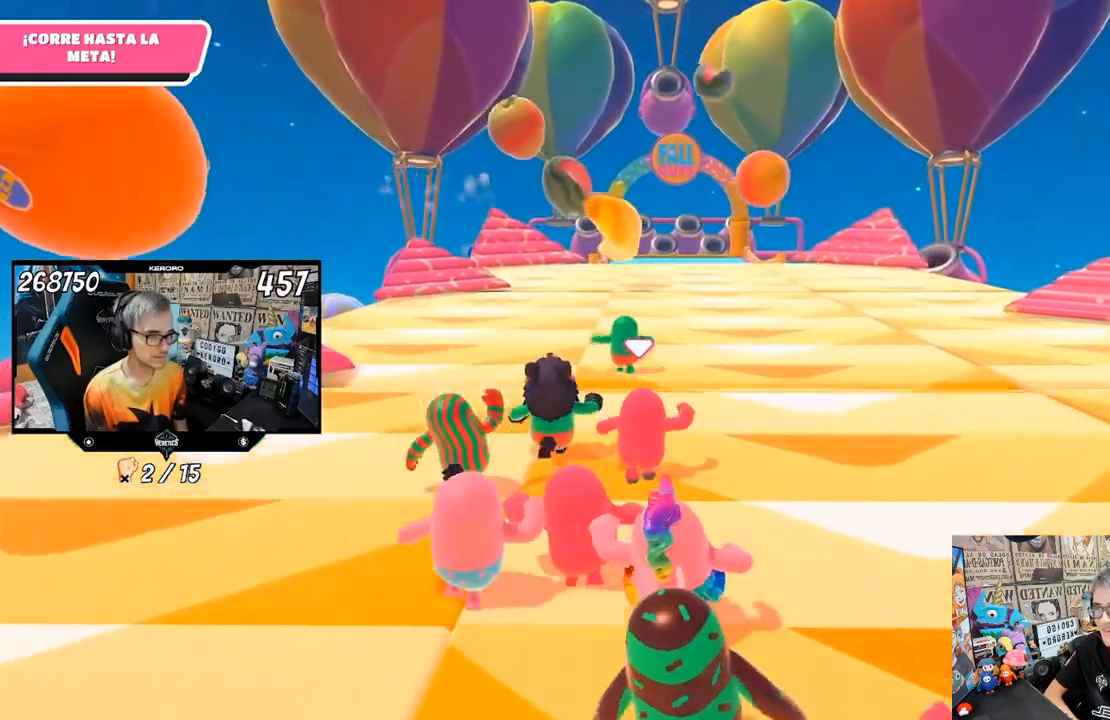
{"buttons": [], "left_stick": "up", "right_stick": "center", "events": []}
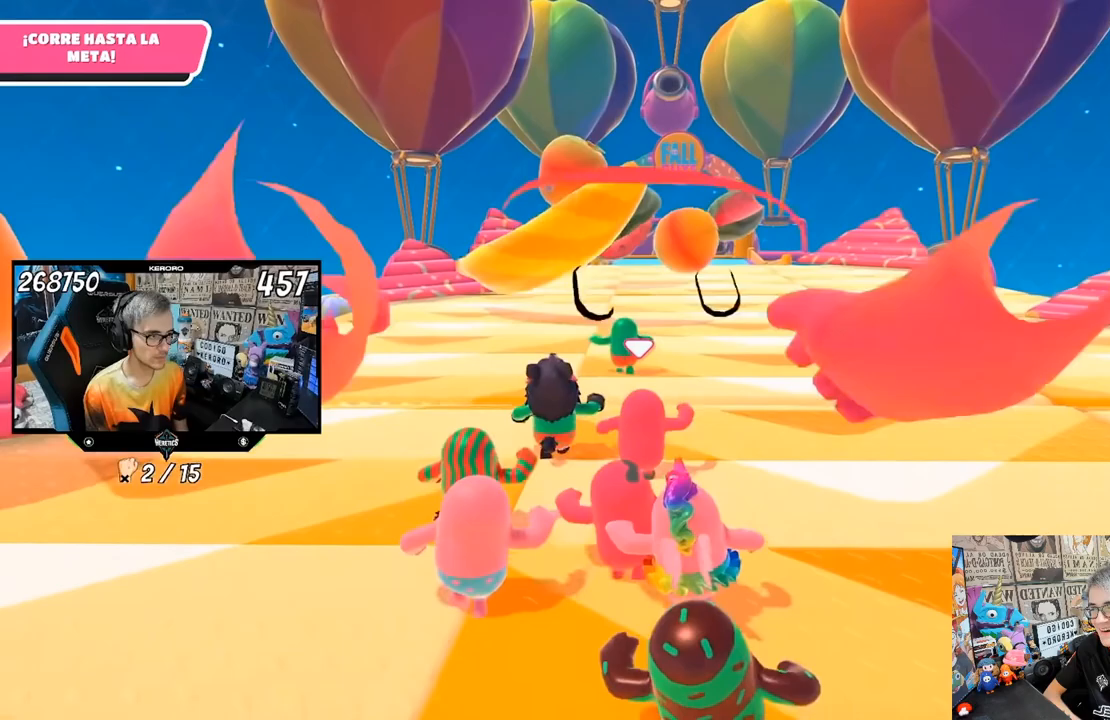
{"buttons": [], "left_stick": "up", "right_stick": "center", "events": []}
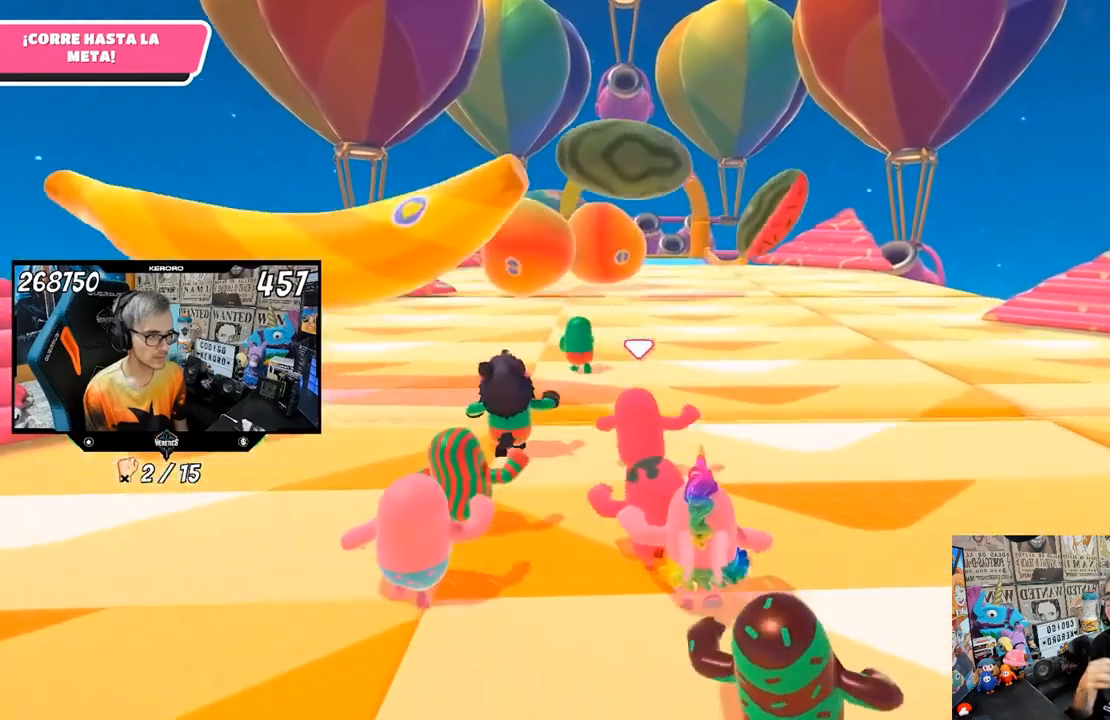
{"buttons": [], "left_stick": "up", "right_stick": "center", "events": []}
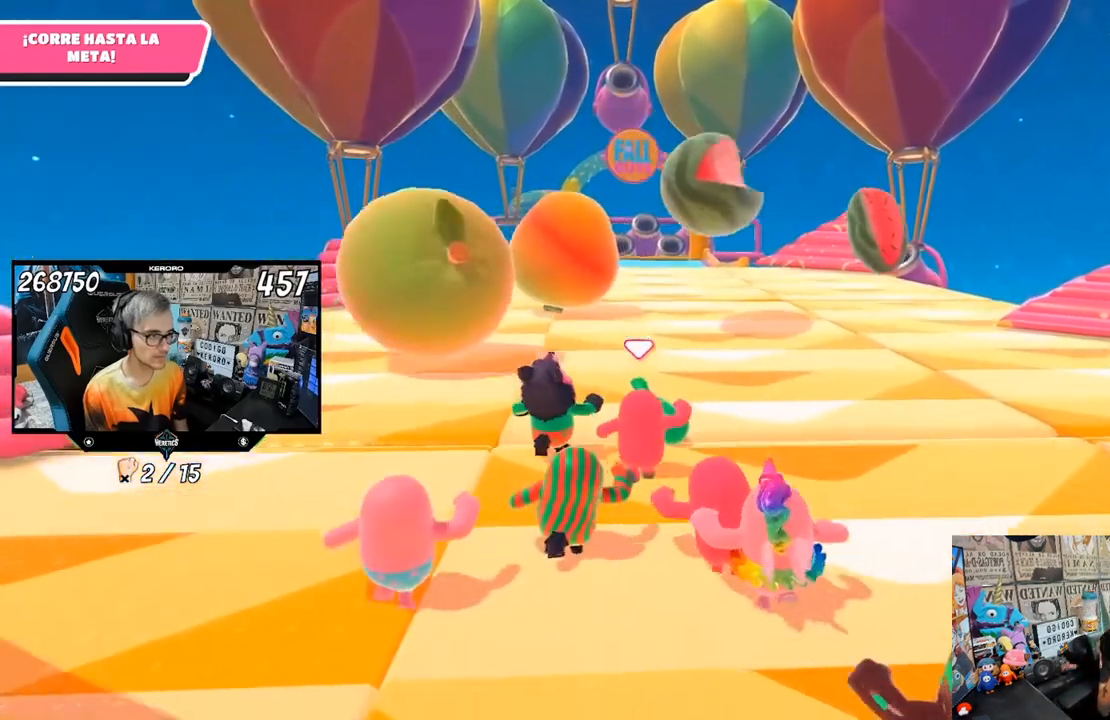
{"buttons": [], "left_stick": "up", "right_stick": "center", "events": []}
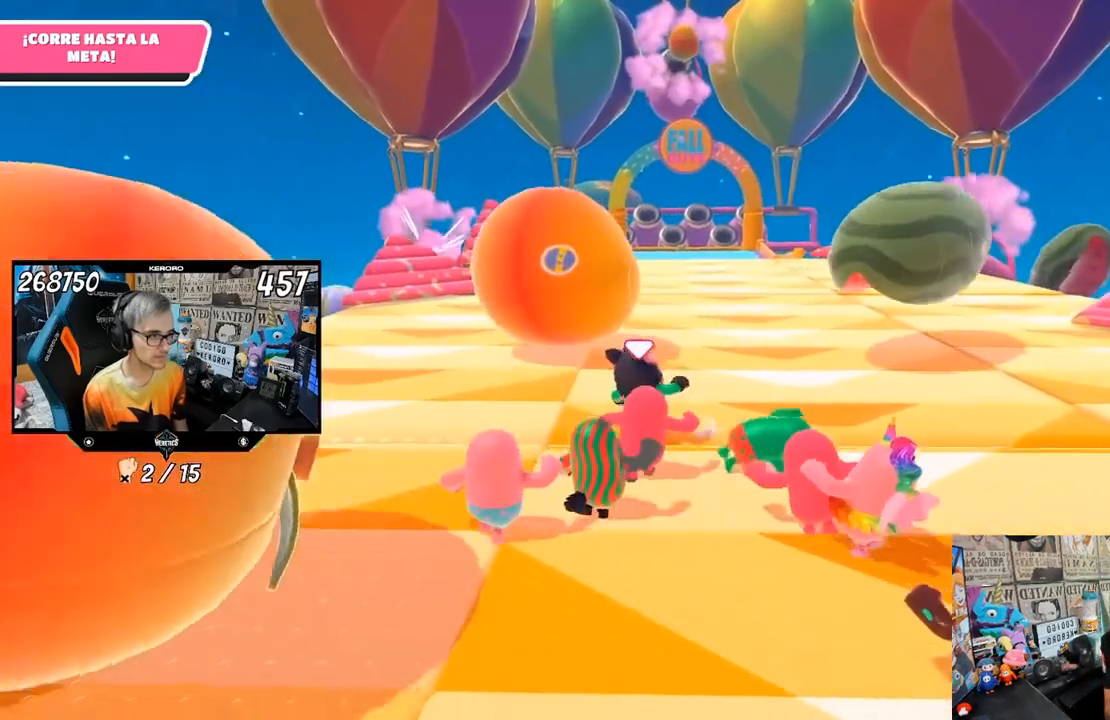
{"buttons": [], "left_stick": "up", "right_stick": "center", "events": []}
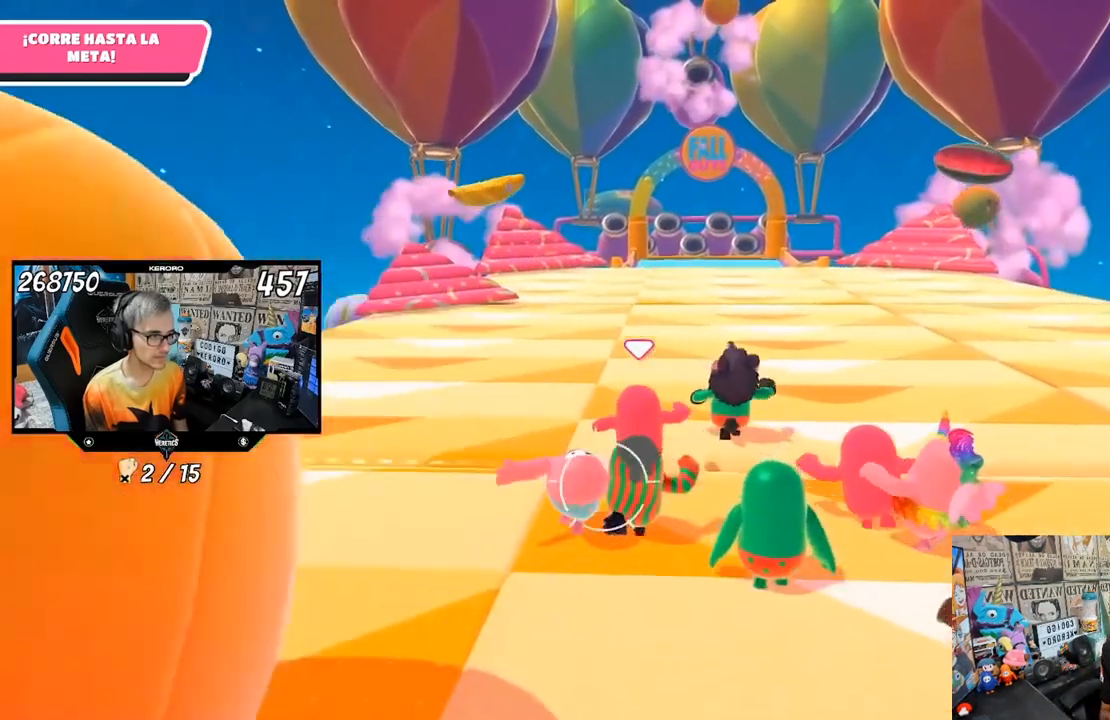
{"buttons": [], "left_stick": "up", "right_stick": "center", "events": []}
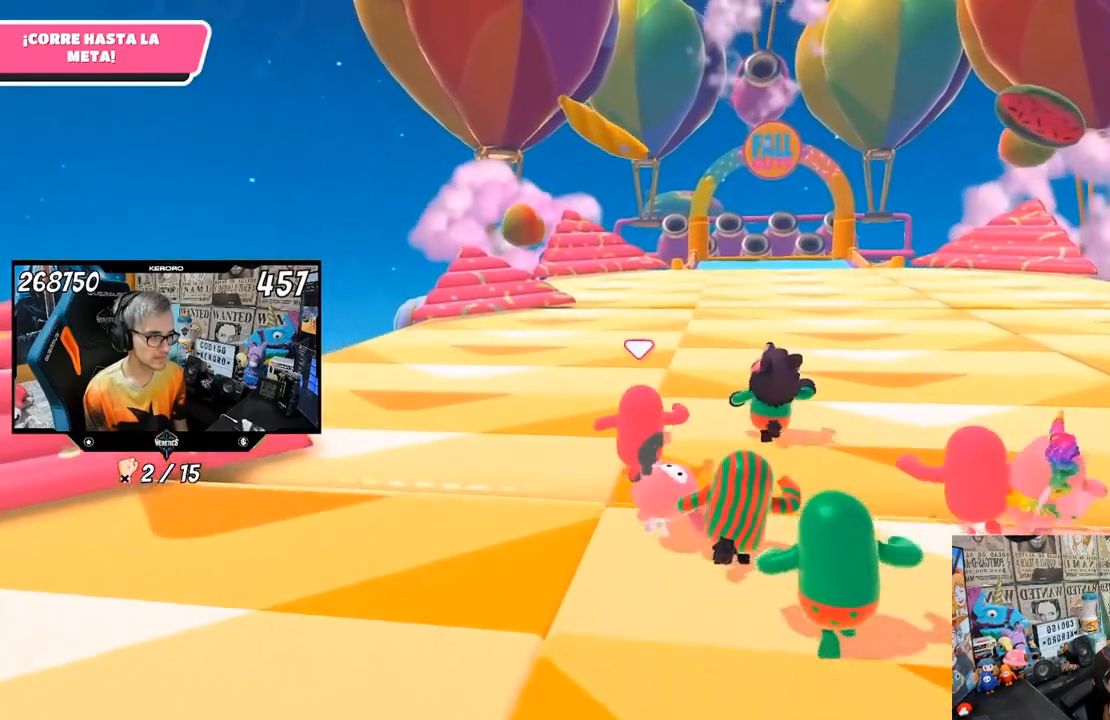
{"buttons": [], "left_stick": "up", "right_stick": "center", "events": []}
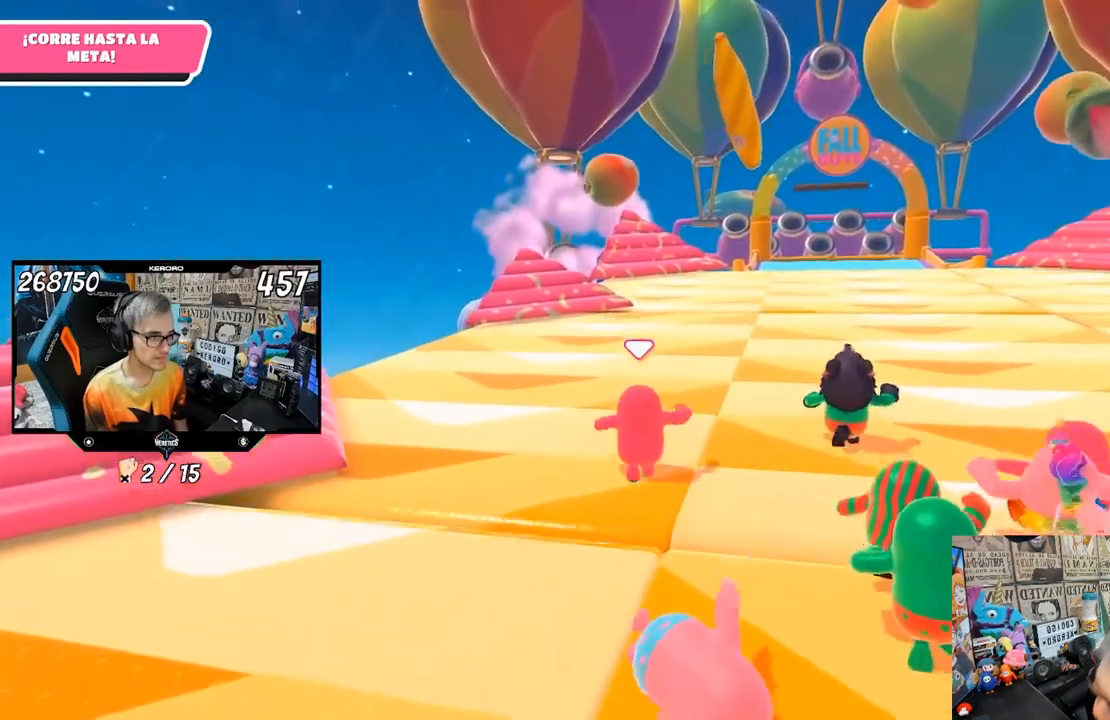
{"buttons": [], "left_stick": "up", "right_stick": "right", "events": [[350, "right_stick", "right"]]}
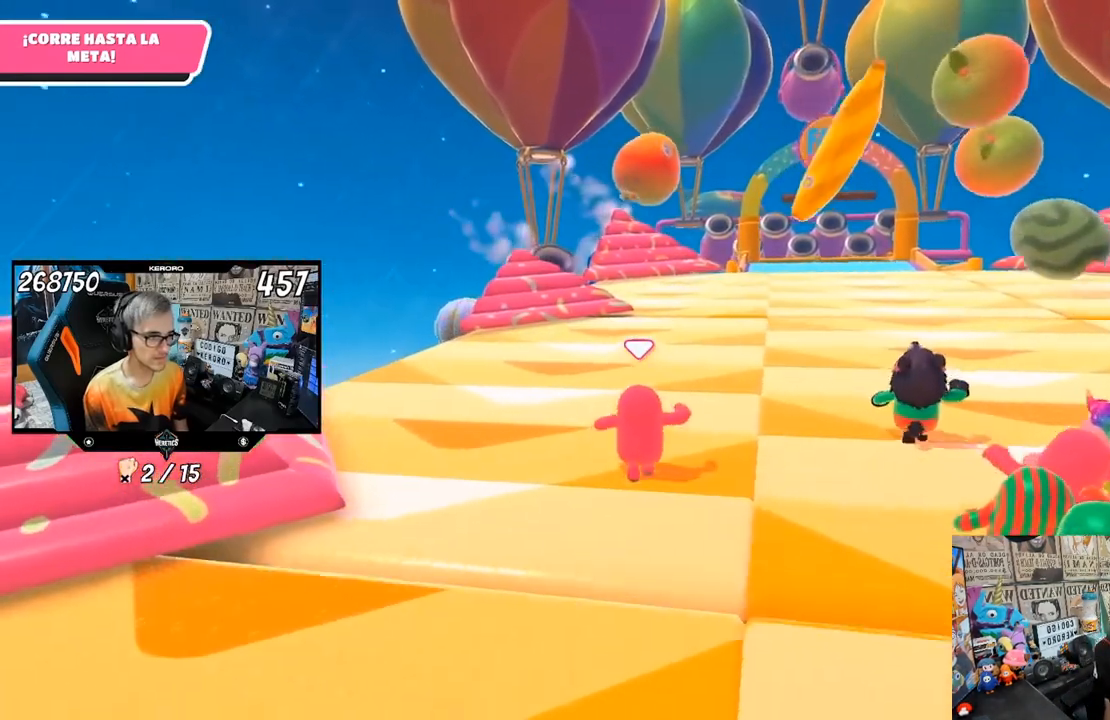
{"buttons": [], "left_stick": "up", "right_stick": "right", "events": []}
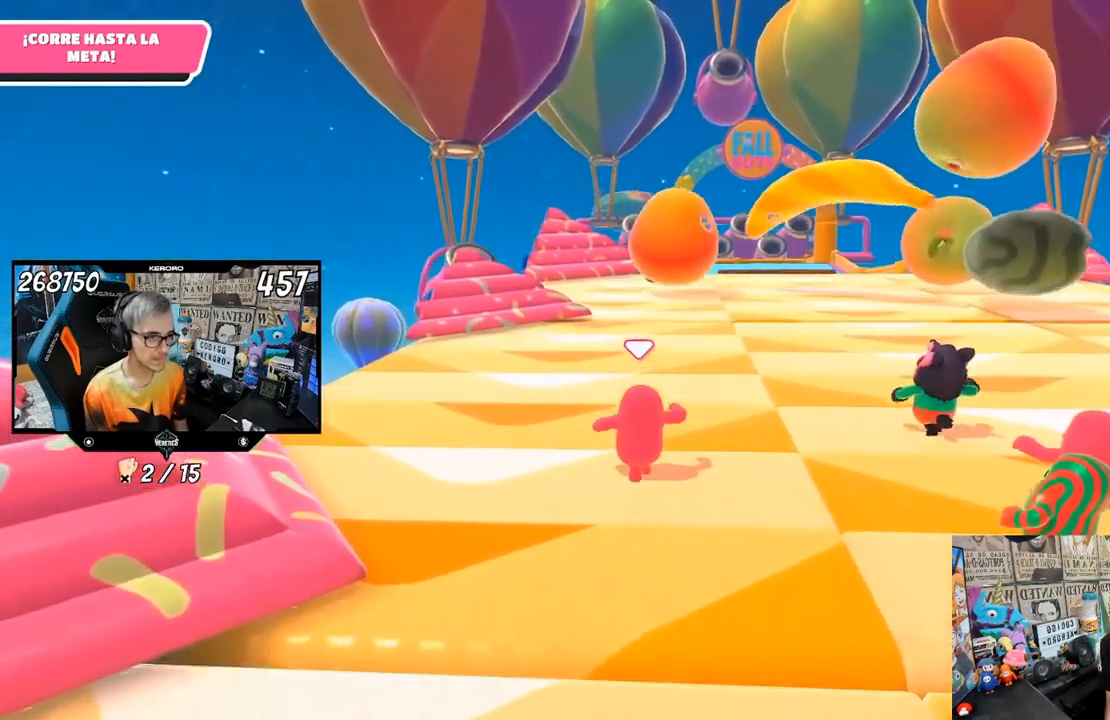
{"buttons": [], "left_stick": "up", "right_stick": "right", "events": []}
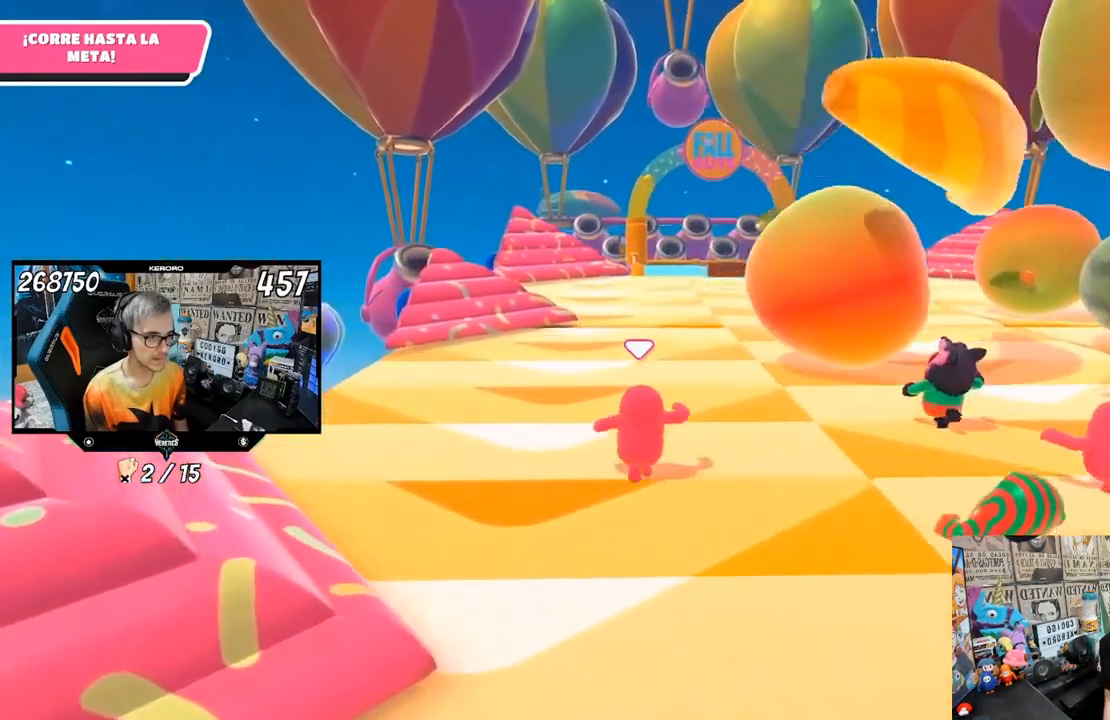
{"buttons": [], "left_stick": "up", "right_stick": "center", "events": [[250, "right_stick", "center"]]}
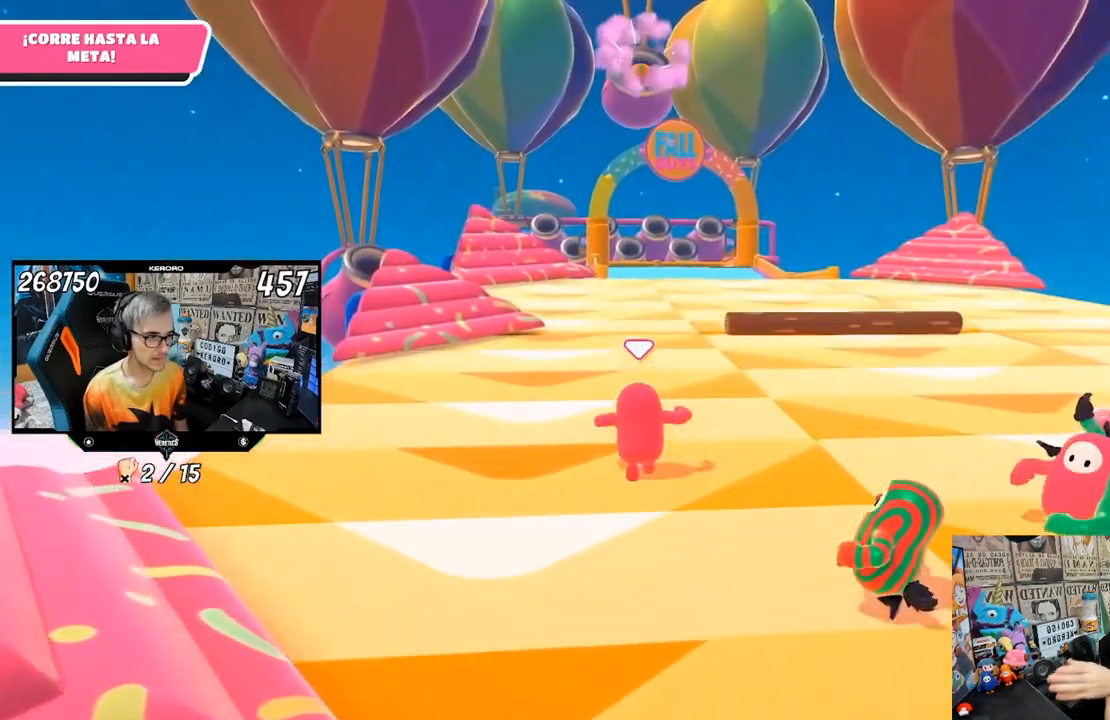
{"buttons": [], "left_stick": "up", "right_stick": "center", "events": []}
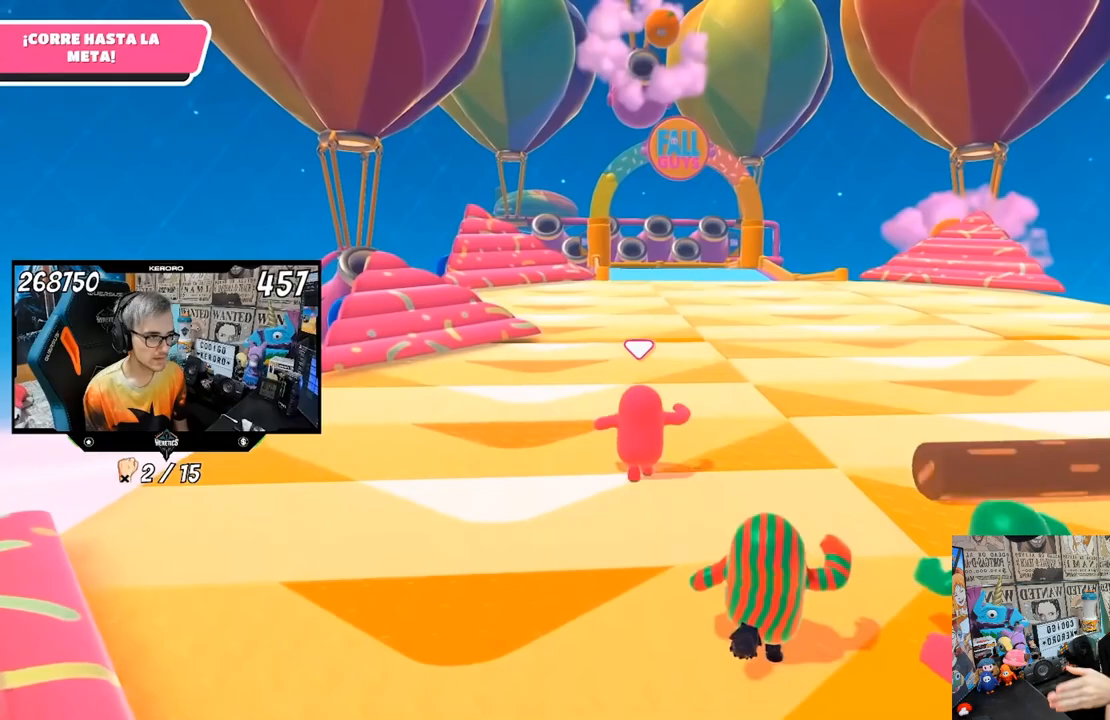
{"buttons": [], "left_stick": "up", "right_stick": "center", "events": [[400, "right_stick", "up"], [483, "right_stick", "center"]]}
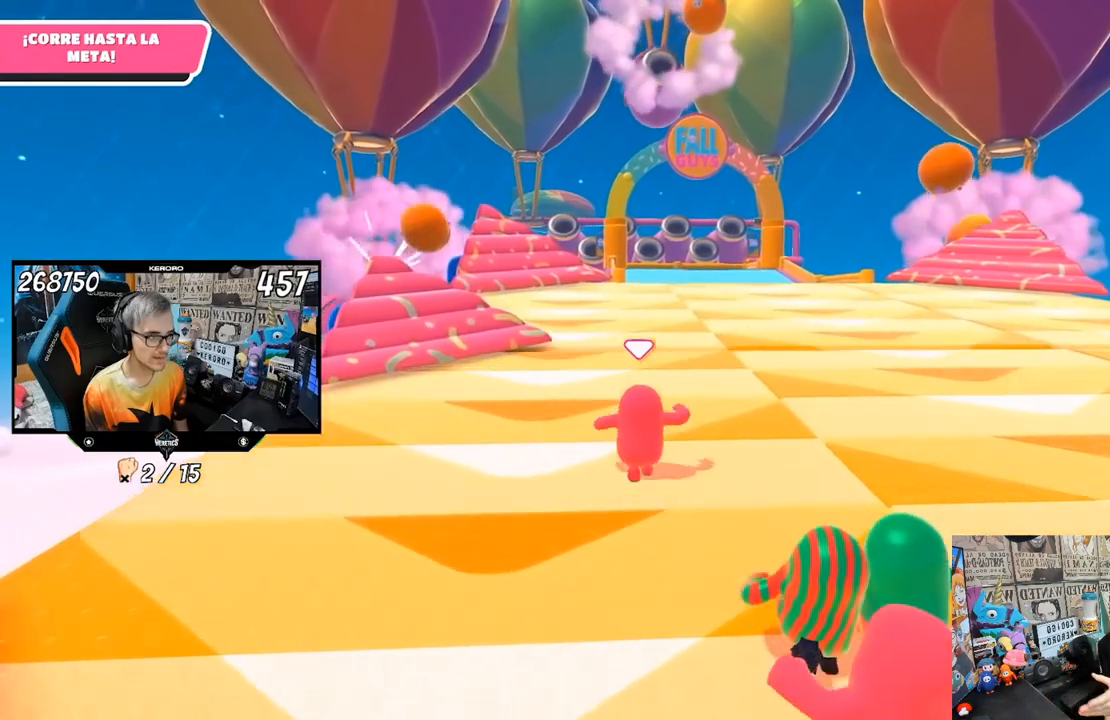
{"buttons": [], "left_stick": "up", "right_stick": "center", "events": []}
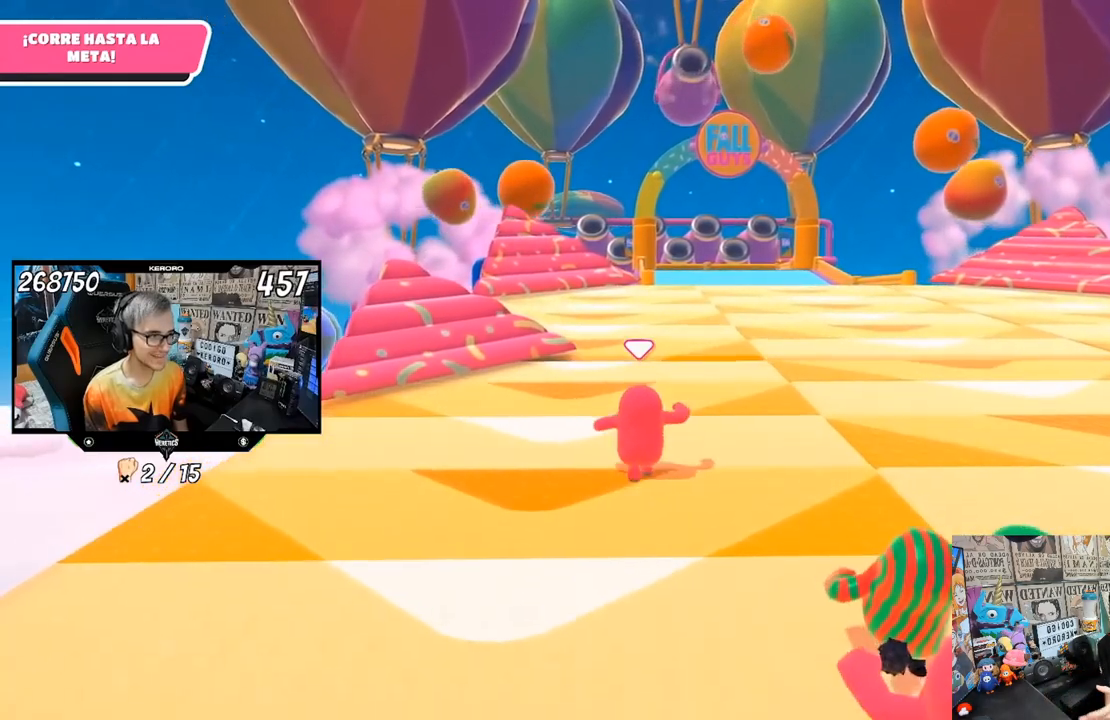
{"buttons": [], "left_stick": "up", "right_stick": "center", "events": []}